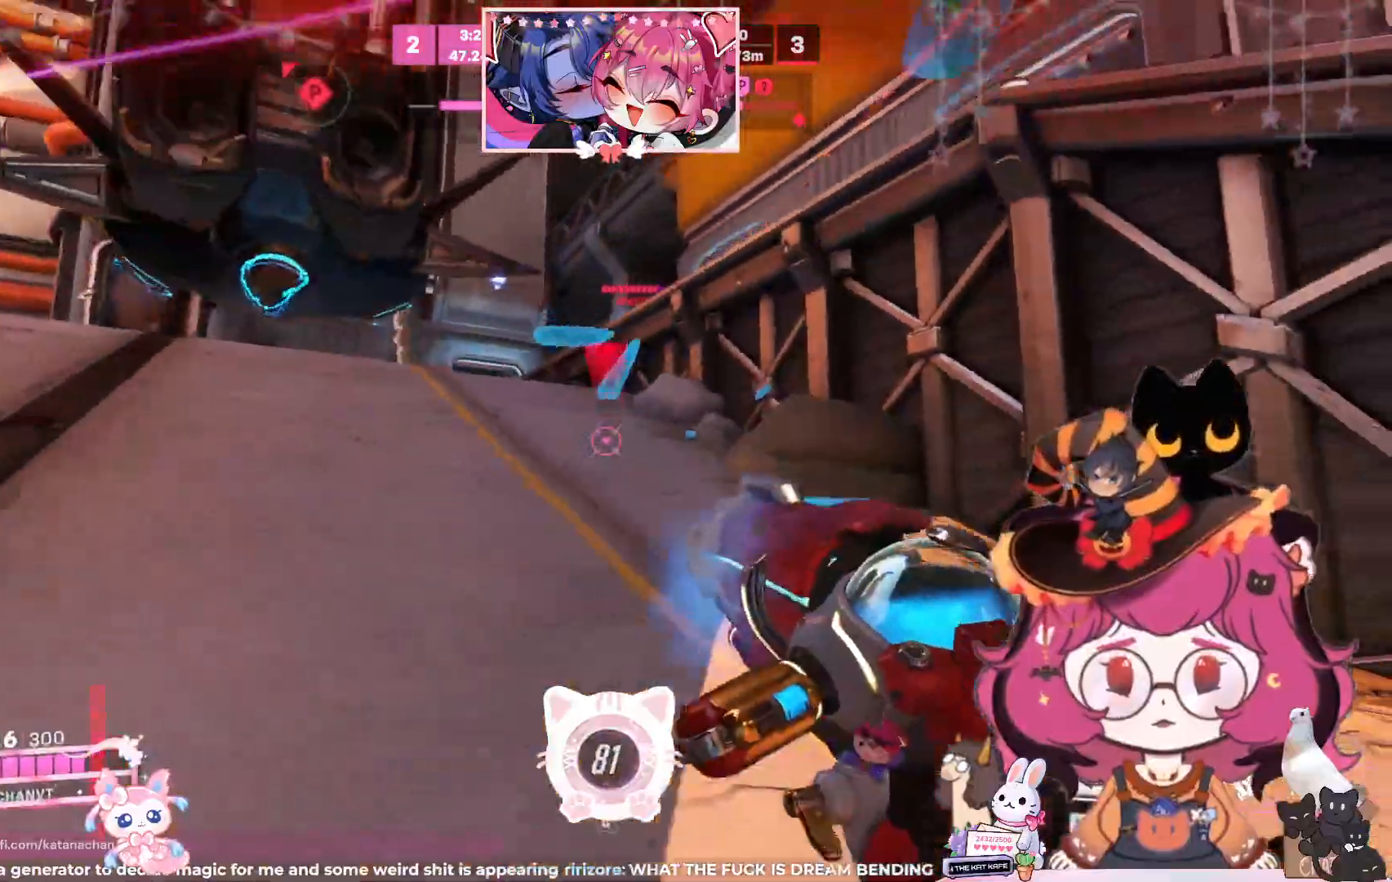
Gameplay with keyboard and mouse; each line is a JSON object with the keys and mouse buttons held at the frame after it. "events" lists presses ("down") and releases ("up") of "a", "ctrl", "d", "e", "q", "s", "shift", "space", "w", "mouse_left", "mouse_wheel", "mouse_right", "mouse_mb4" and "mouse_mb5" between this image and that frame as [ms after this image, input, new state], when the widget could be followed in between. "mouse_left", "mouse_wheel", "mouse_right", "mouse_mb4", "mouse_mb5" = the "left", "wheel", "right", "mb4", "mb5" buttons of the "mouse" list. No other keys are recorded. "wheel" means that the mouse wheel is clicked or scrolled. Mouse movement is not recorded.
{"keys": ["a", "s"], "mouse": ["left"]}
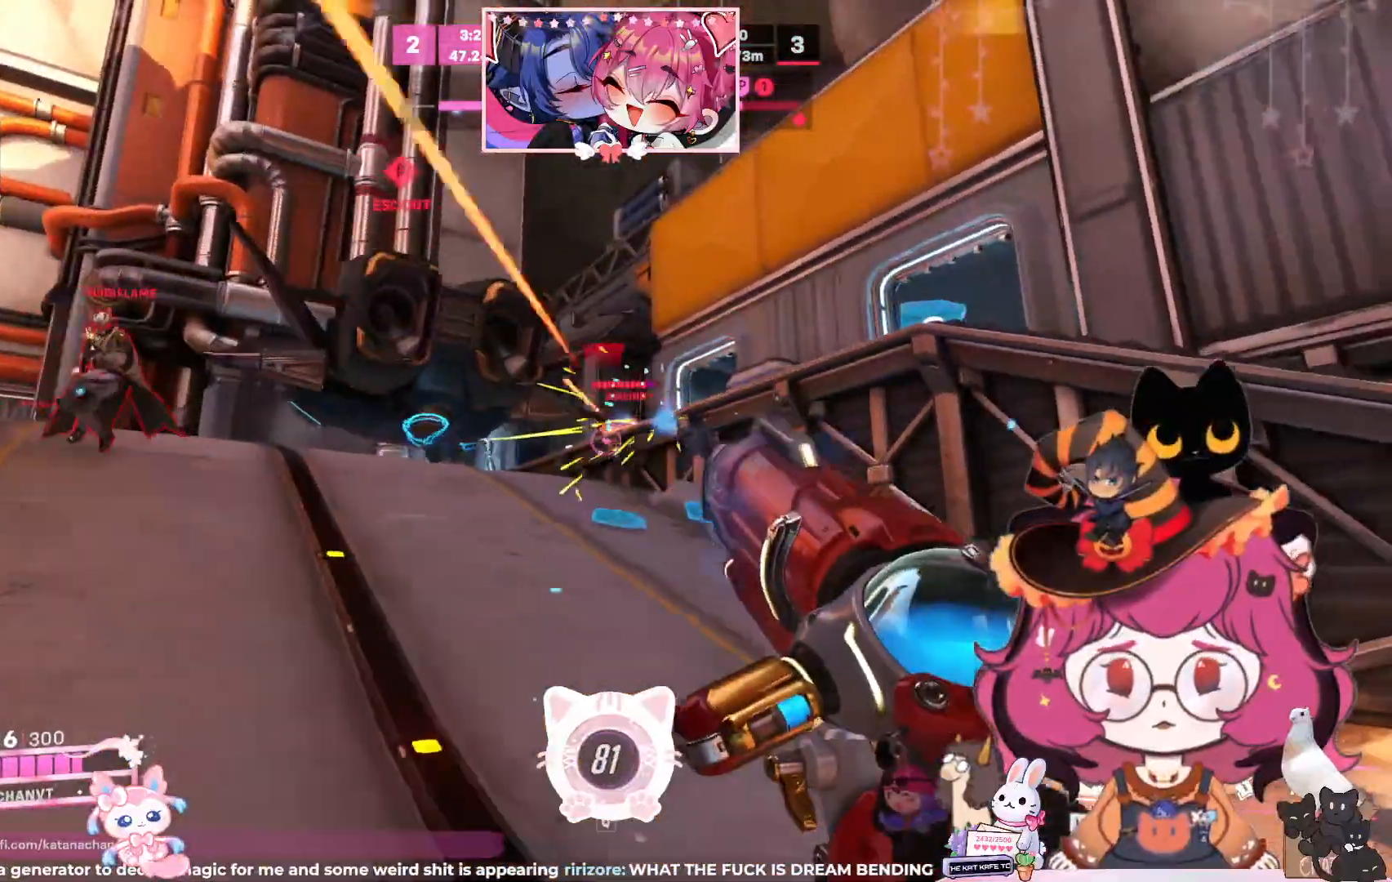
{"keys": ["d"], "mouse": ["left"]}
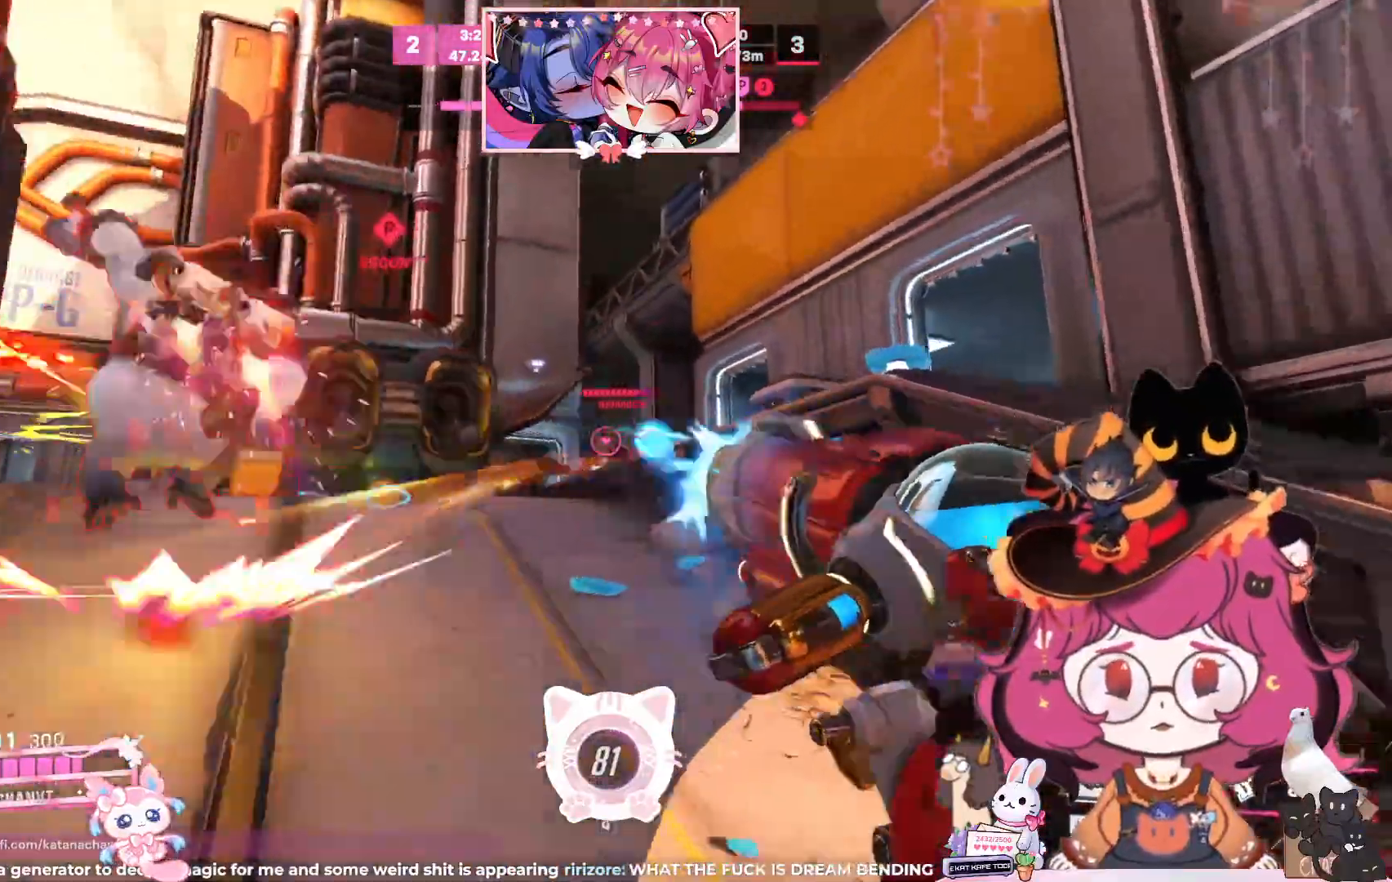
{"keys": ["d", "space", "w"], "mouse": [], "events": [[417, "w", "down"], [500, "mouse_left", "up"], [500, "space", "down"]]}
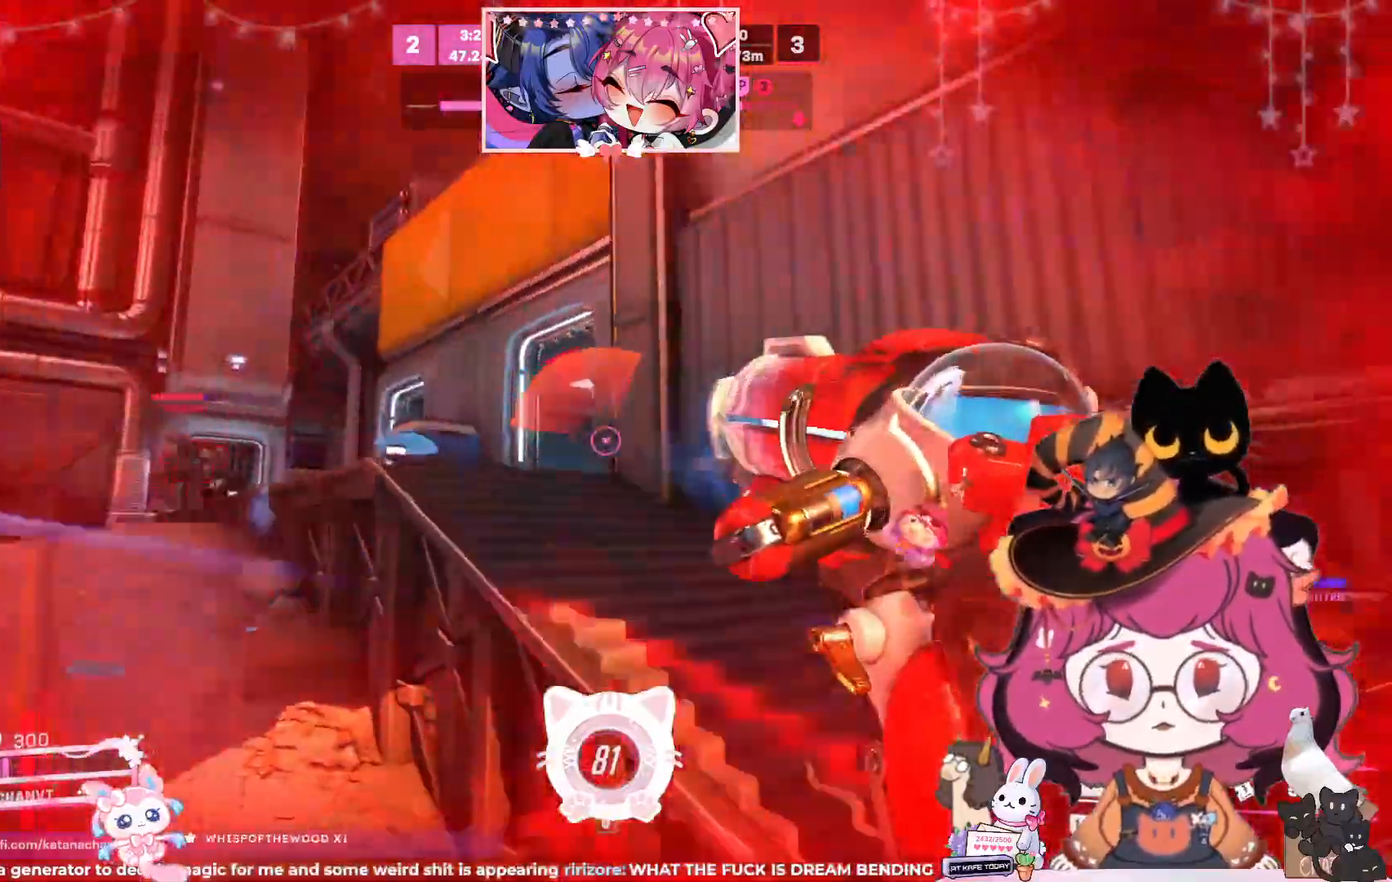
{"keys": ["d", "w"], "mouse": [], "events": [[133, "space", "up"], [233, "space", "down"], [333, "shift", "down"], [467, "space", "up"], [483, "shift", "up"]]}
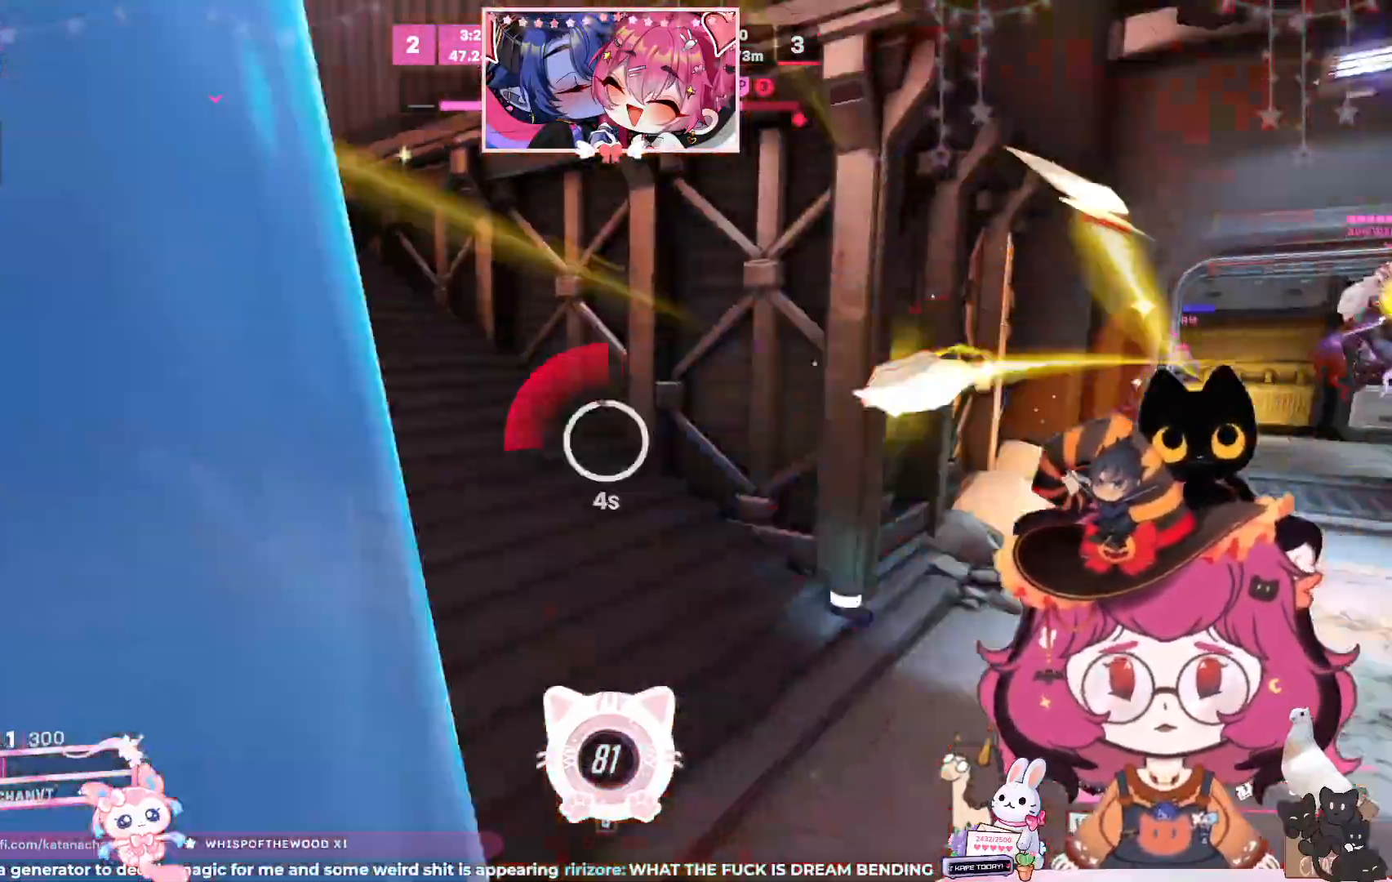
{"keys": ["d"], "mouse": [], "events": [[433, "w", "up"]]}
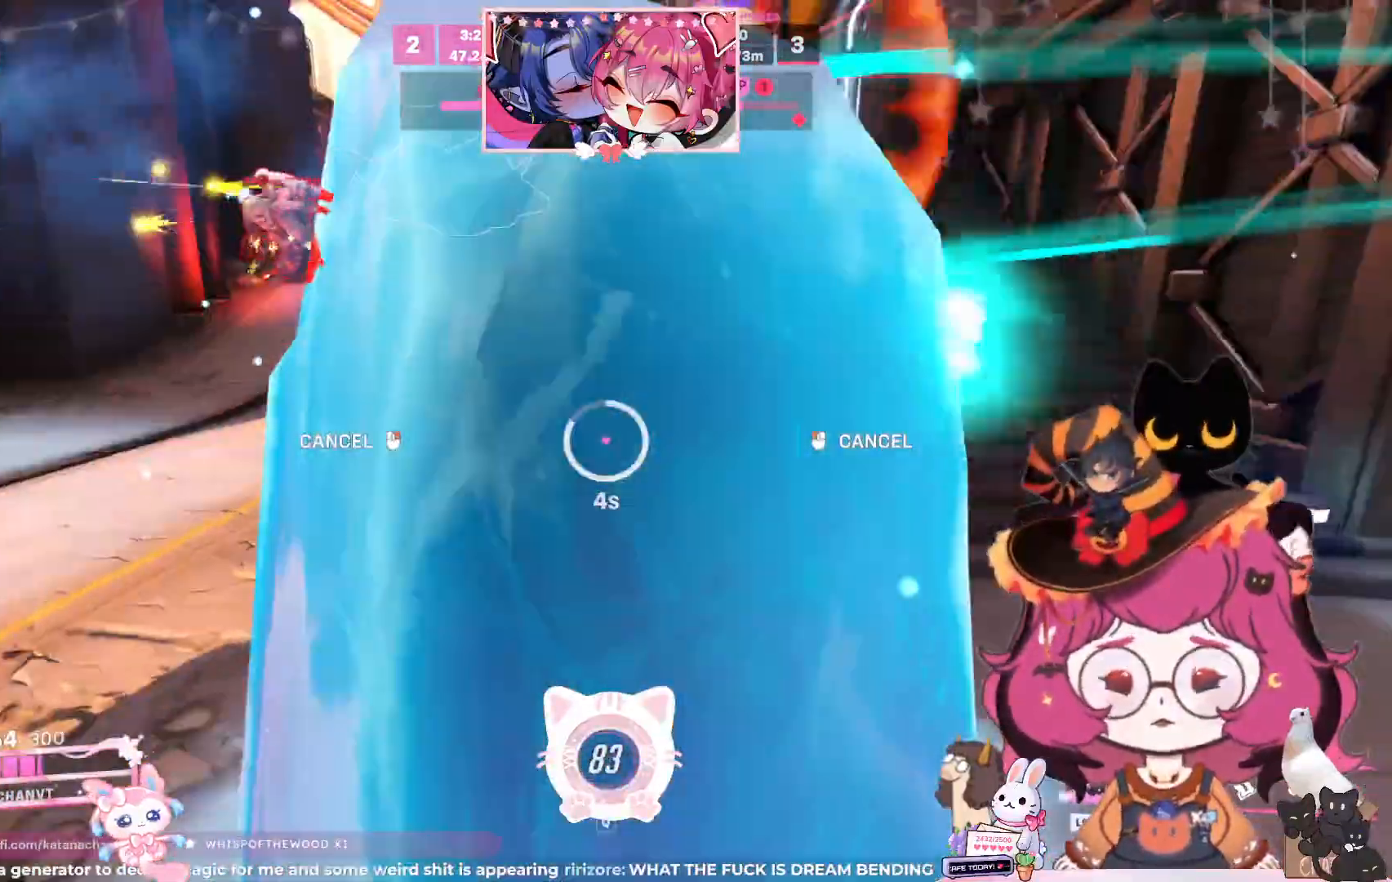
{"keys": [], "mouse": [], "events": [[83, "d", "up"]]}
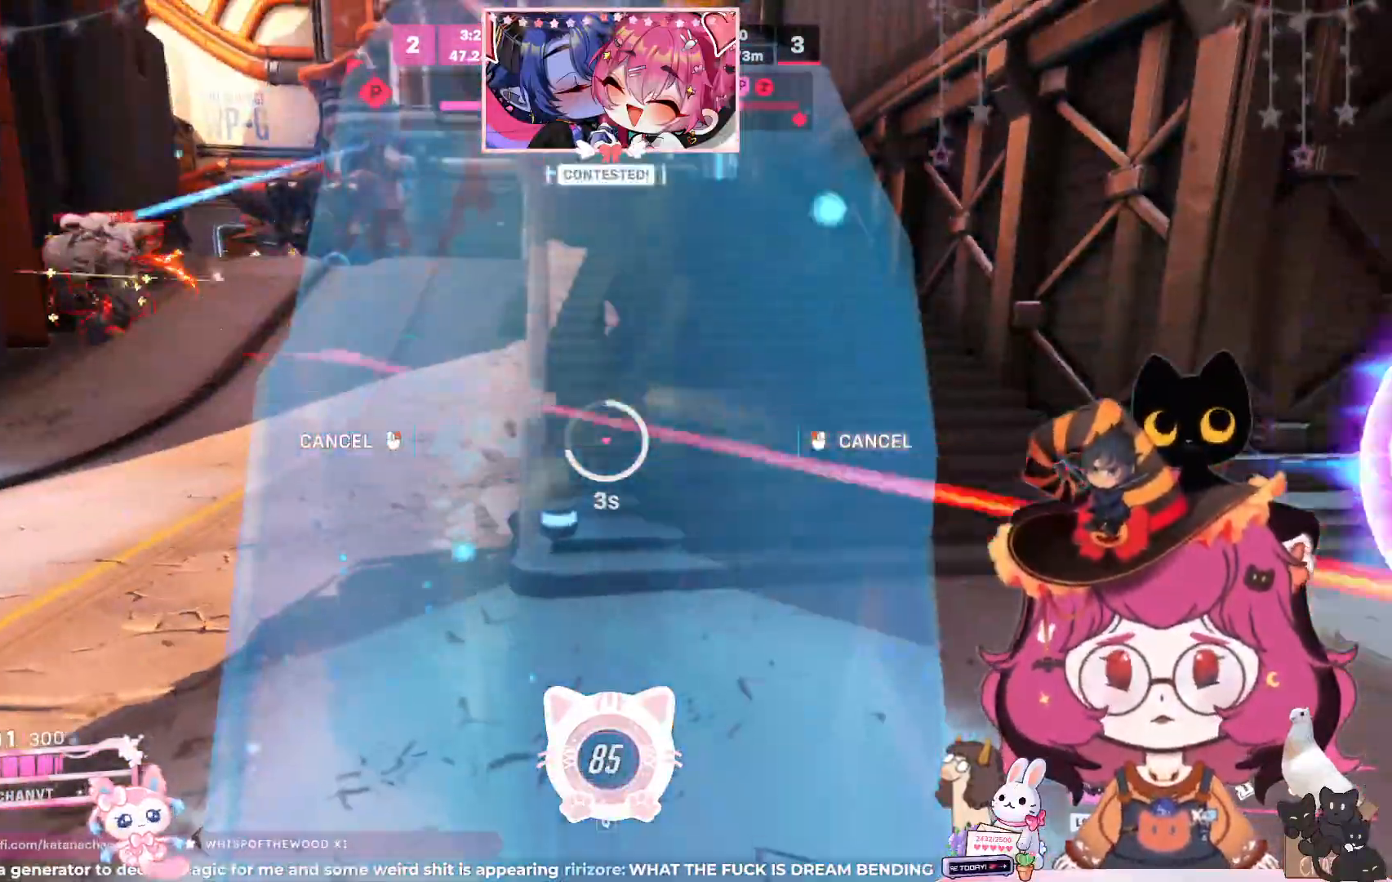
{"keys": [], "mouse": [], "events": []}
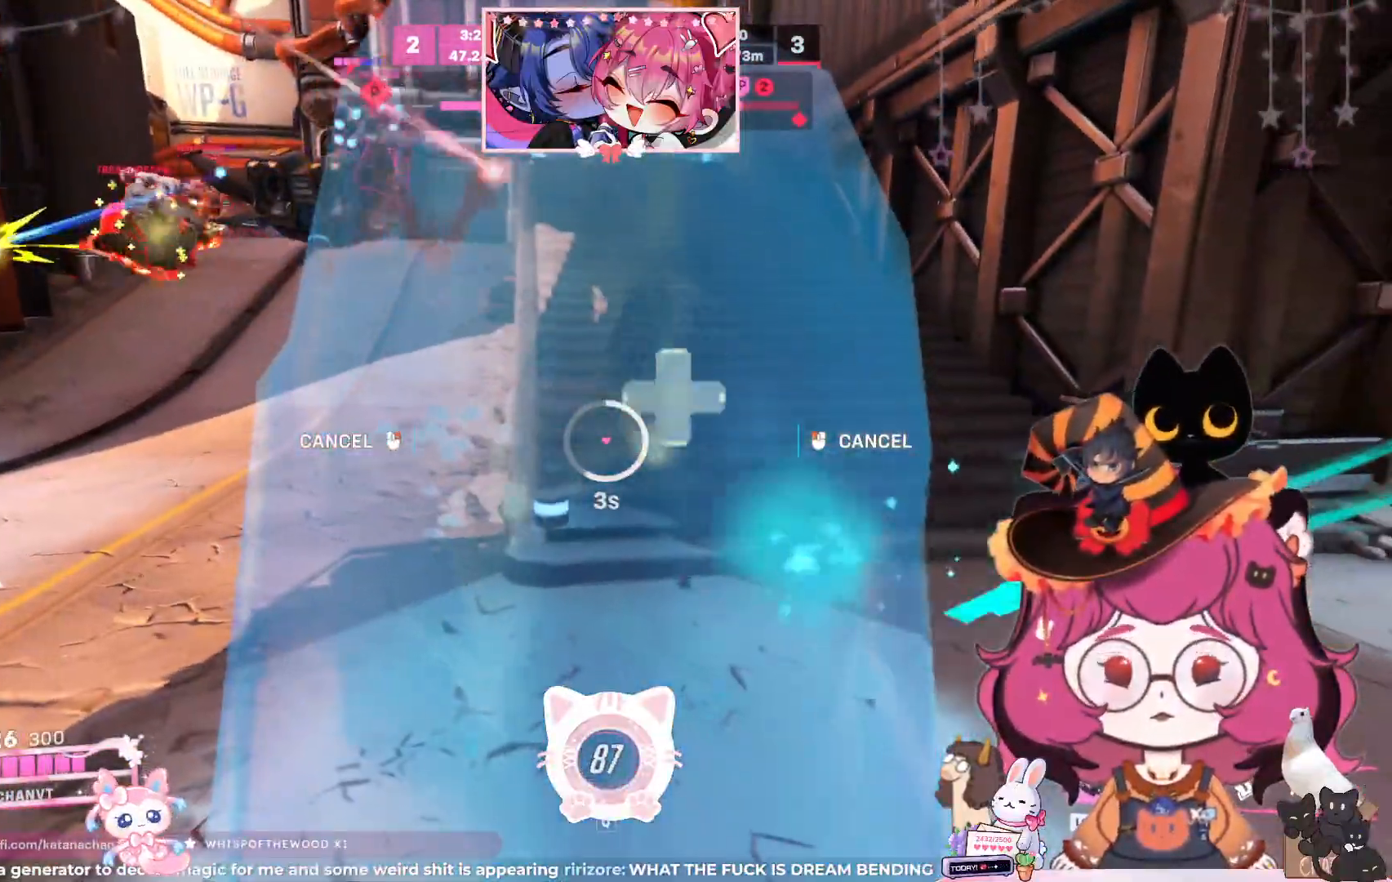
{"keys": ["a", "d", "shift", "space", "w"], "mouse": [], "events": [[383, "w", "down"], [450, "a", "down"], [467, "shift", "down"], [483, "space", "down"], [500, "d", "down"]]}
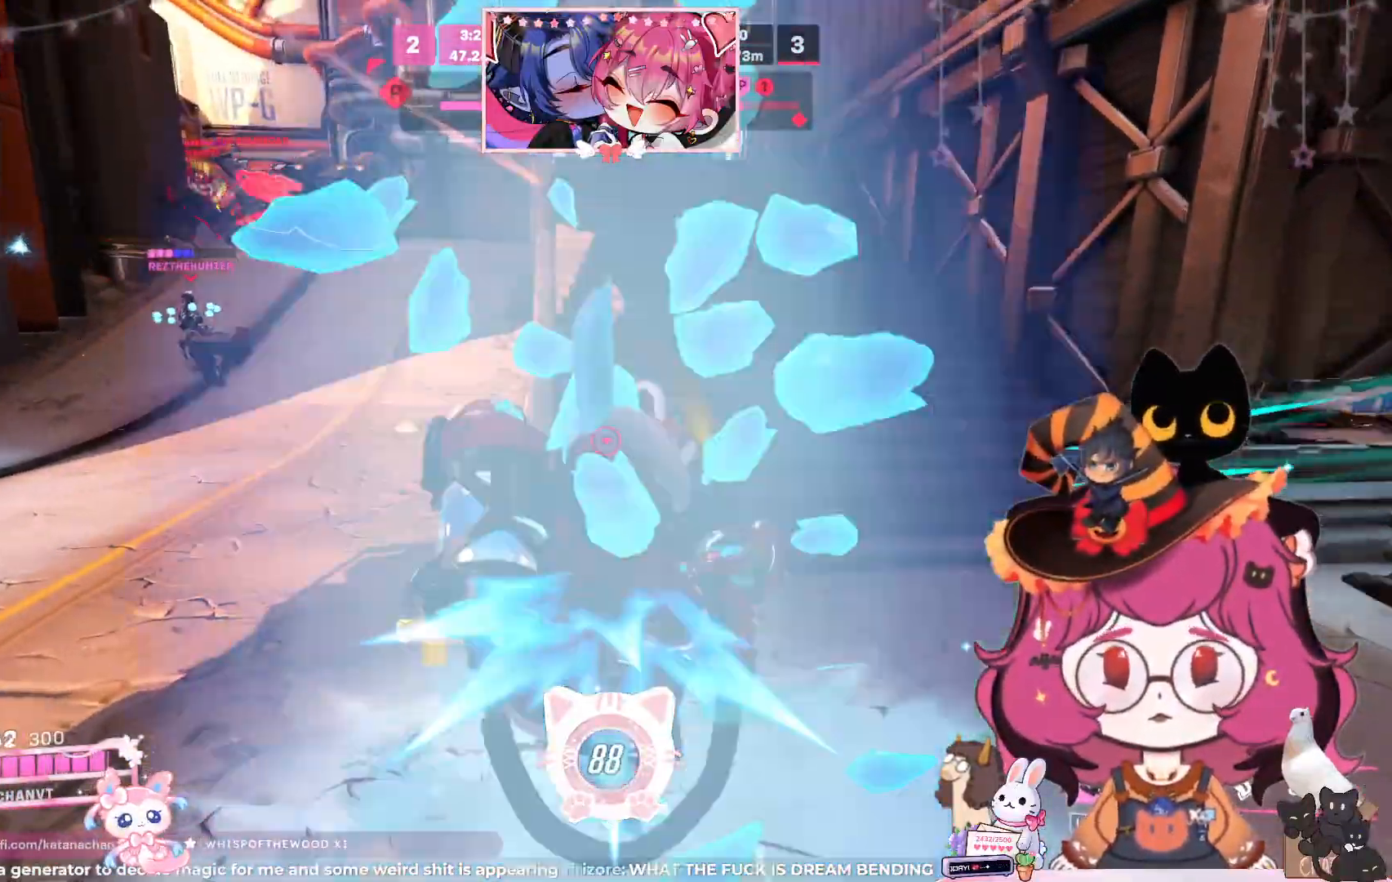
{"keys": ["a", "w"], "mouse": [], "events": [[133, "shift", "up"], [133, "space", "up"], [150, "d", "up"]]}
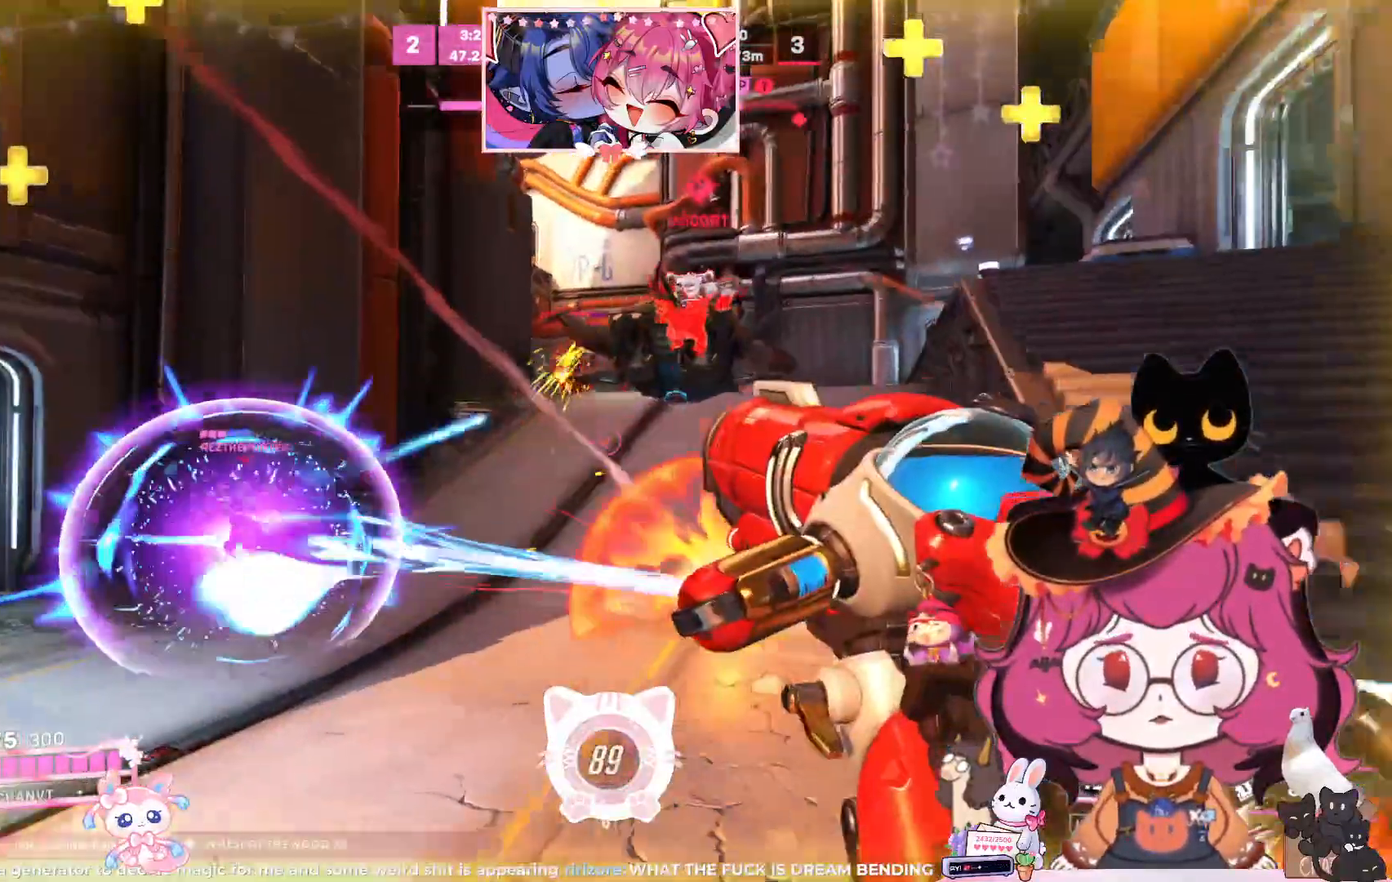
{"keys": ["a", "w"], "mouse": ["left"], "events": [[117, "mouse_left", "down"], [250, "space", "down"], [400, "space", "up"]]}
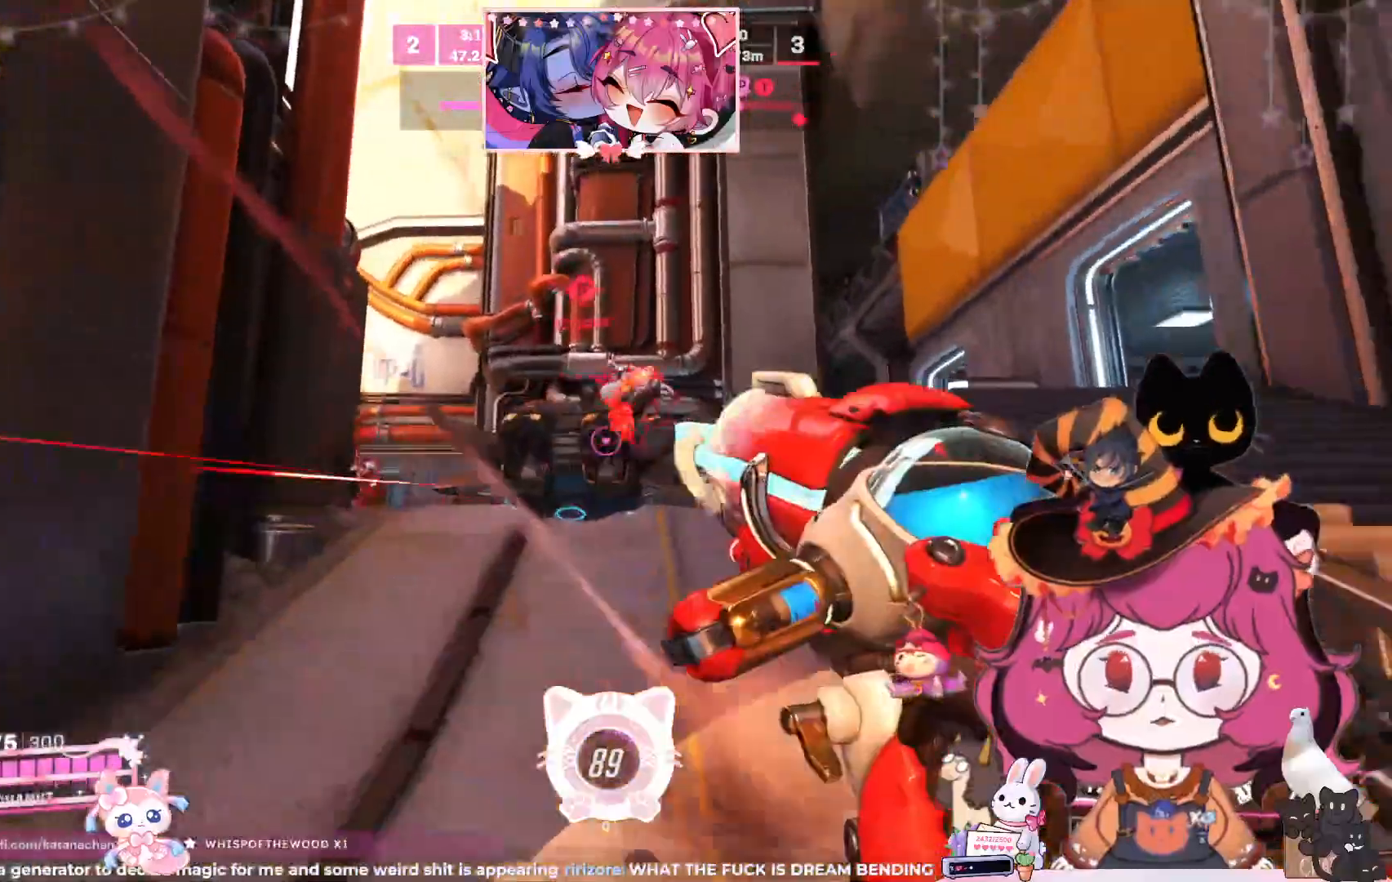
{"keys": ["d"], "mouse": [], "events": [[350, "mouse_left", "up"], [433, "a", "up"], [483, "w", "up"], [500, "d", "down"]]}
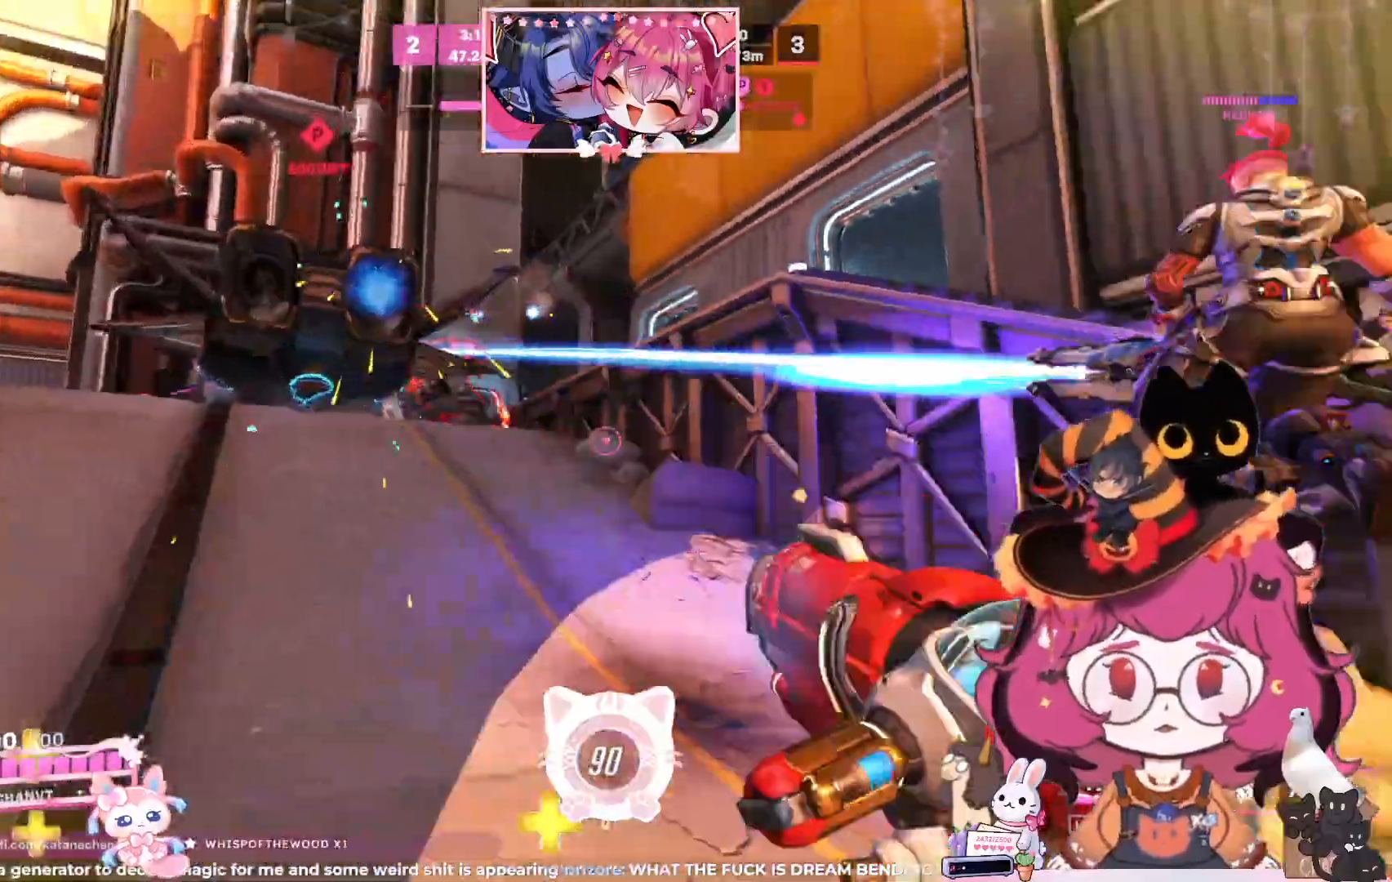
{"keys": ["d", "s"], "mouse": ["left"], "events": [[167, "mouse_left", "down"], [383, "s", "down"]]}
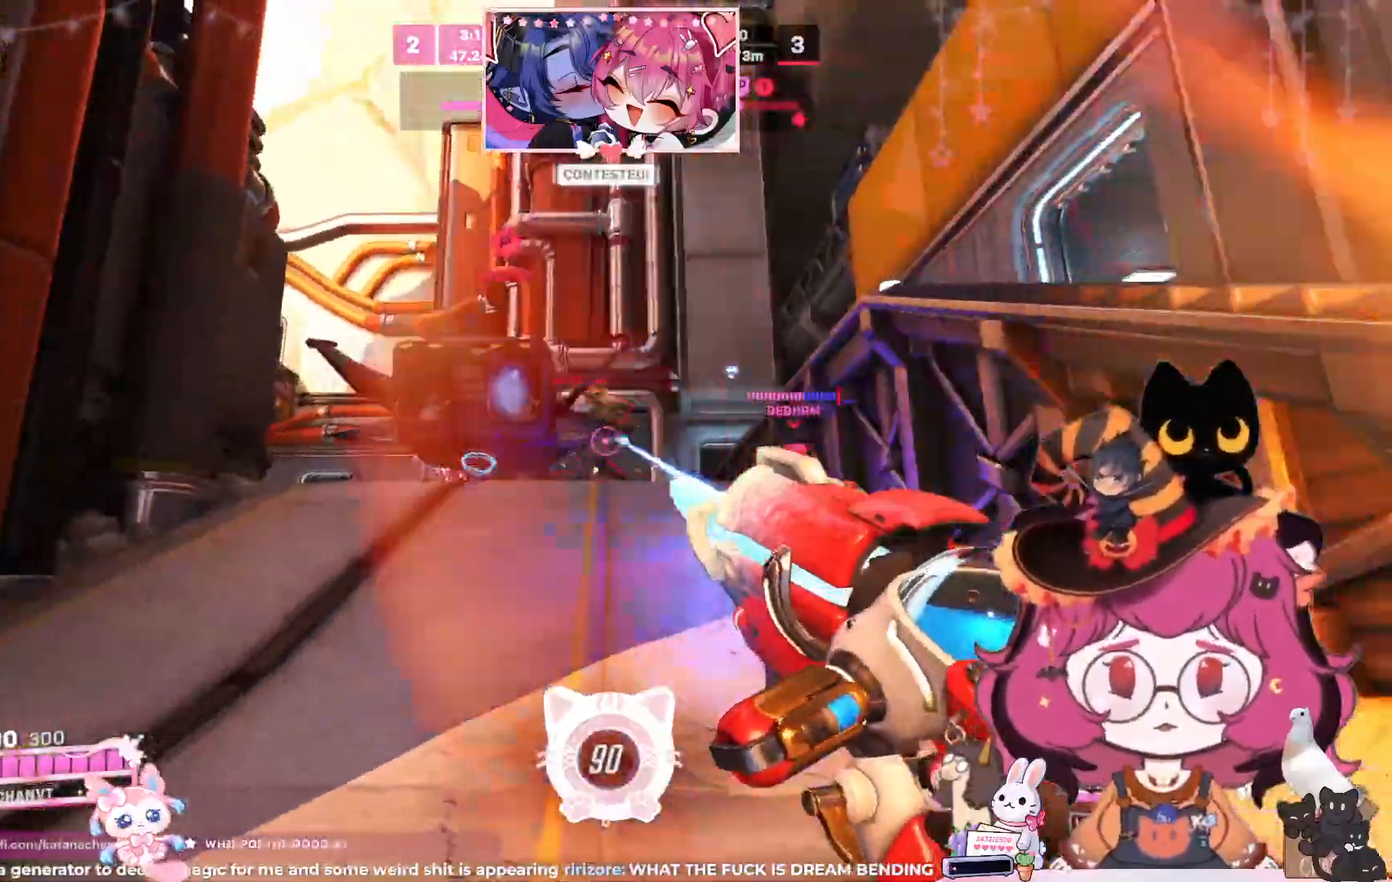
{"keys": ["d", "space", "w"], "mouse": ["left"], "events": [[100, "s", "up"], [217, "w", "down"], [500, "space", "down"]]}
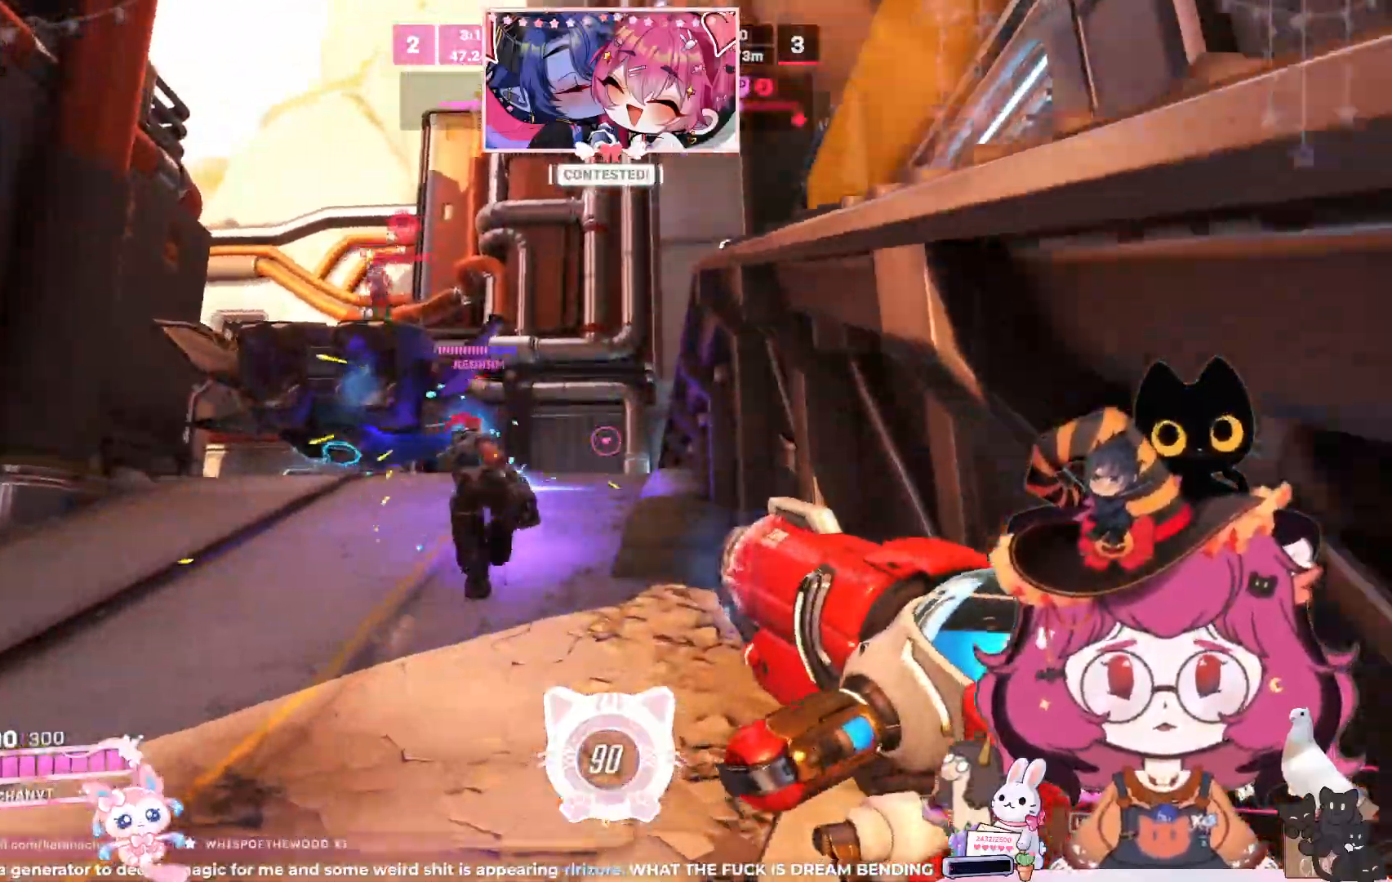
{"keys": ["a"], "mouse": ["left"], "events": [[17, "mouse_left", "up"], [117, "space", "up"], [200, "space", "down"], [250, "mouse_left", "down"], [367, "space", "up"], [383, "w", "up"], [500, "a", "down"], [500, "d", "up"]]}
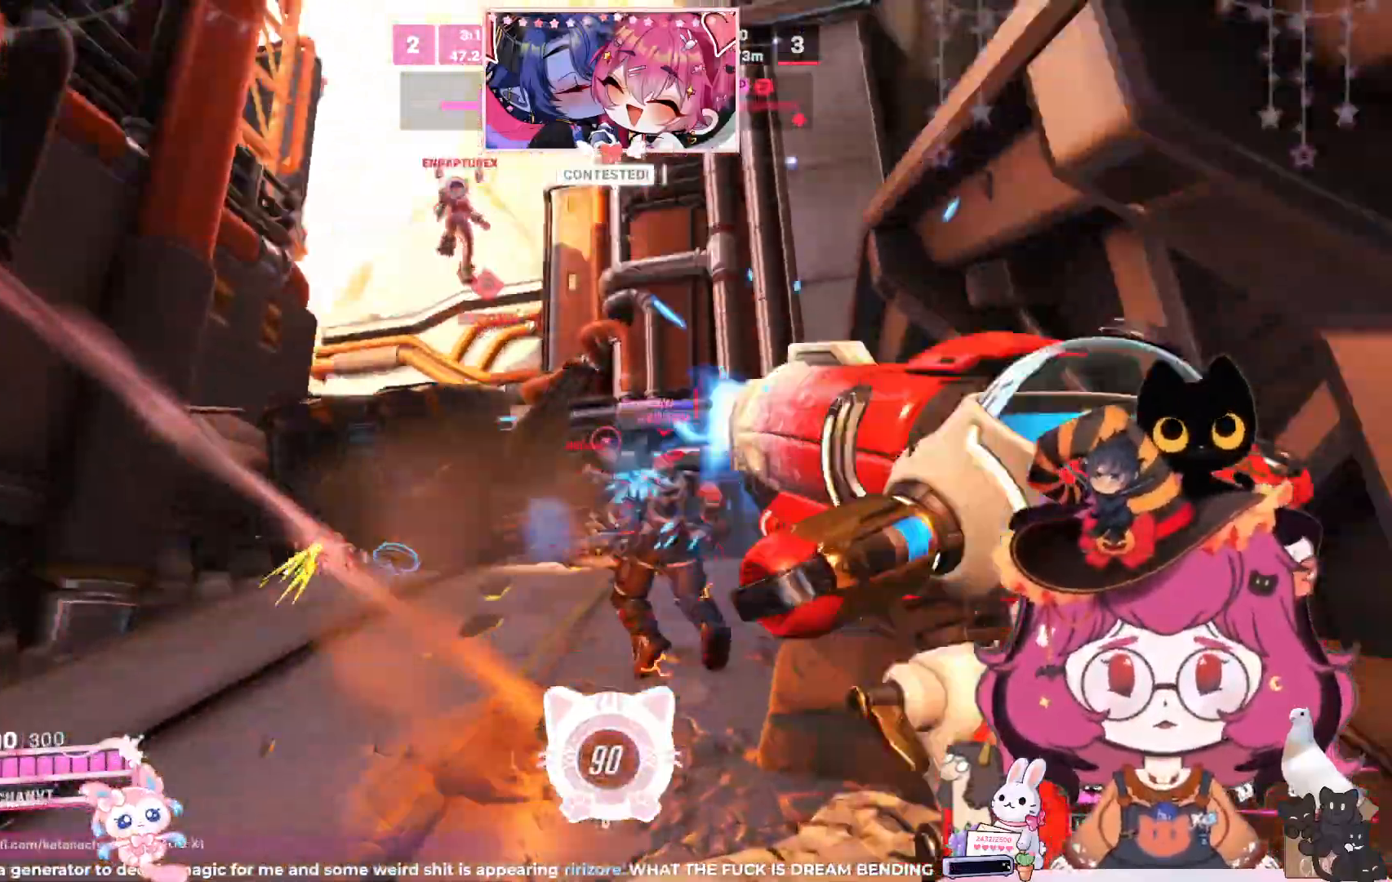
{"keys": ["a", "s"], "mouse": ["right"], "events": [[33, "mouse_left", "up"], [50, "s", "down"], [217, "mouse_right", "down"], [250, "space", "down"], [367, "space", "up"]]}
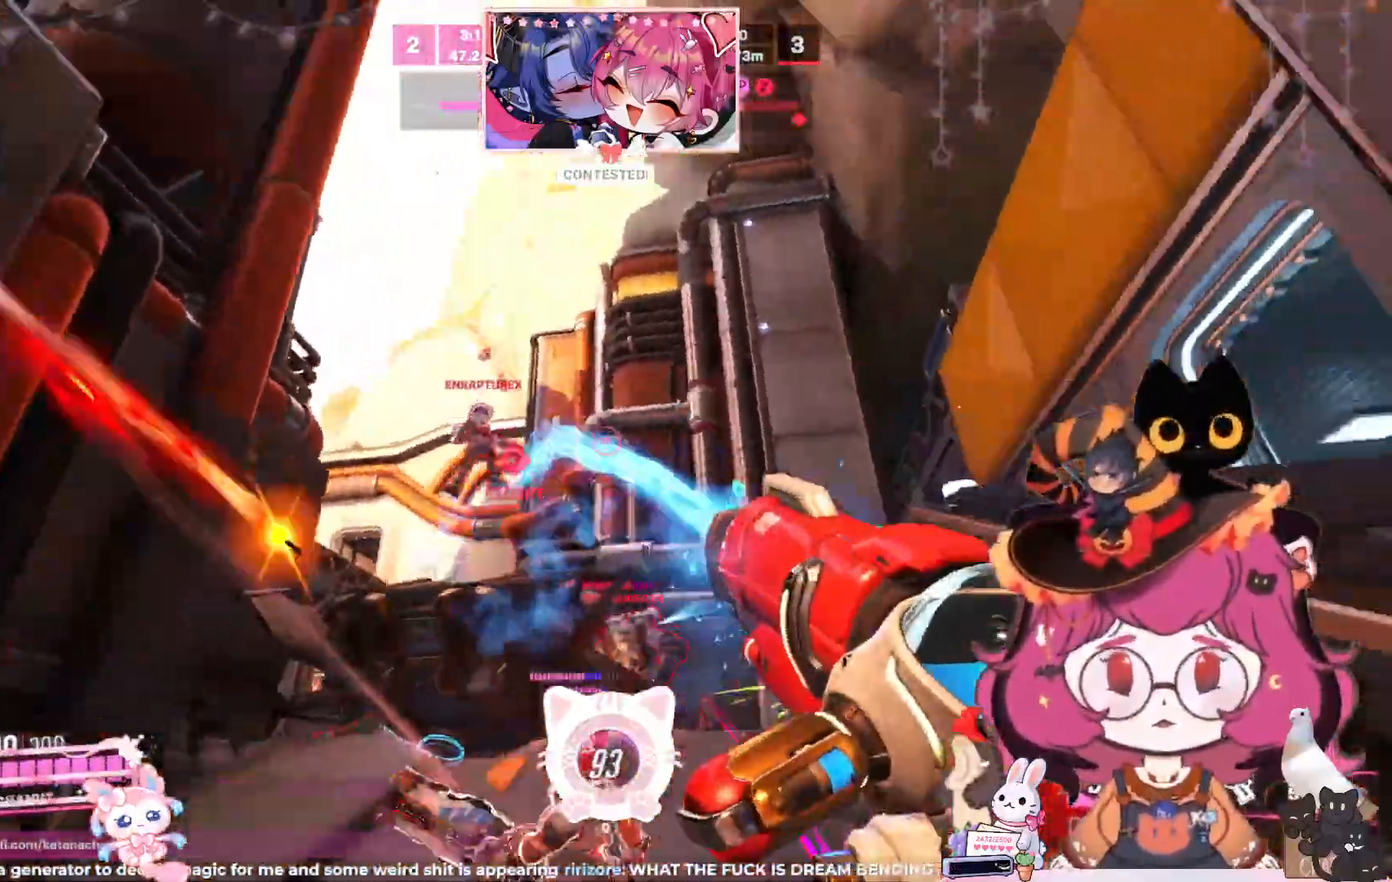
{"keys": ["a"], "mouse": ["right"]}